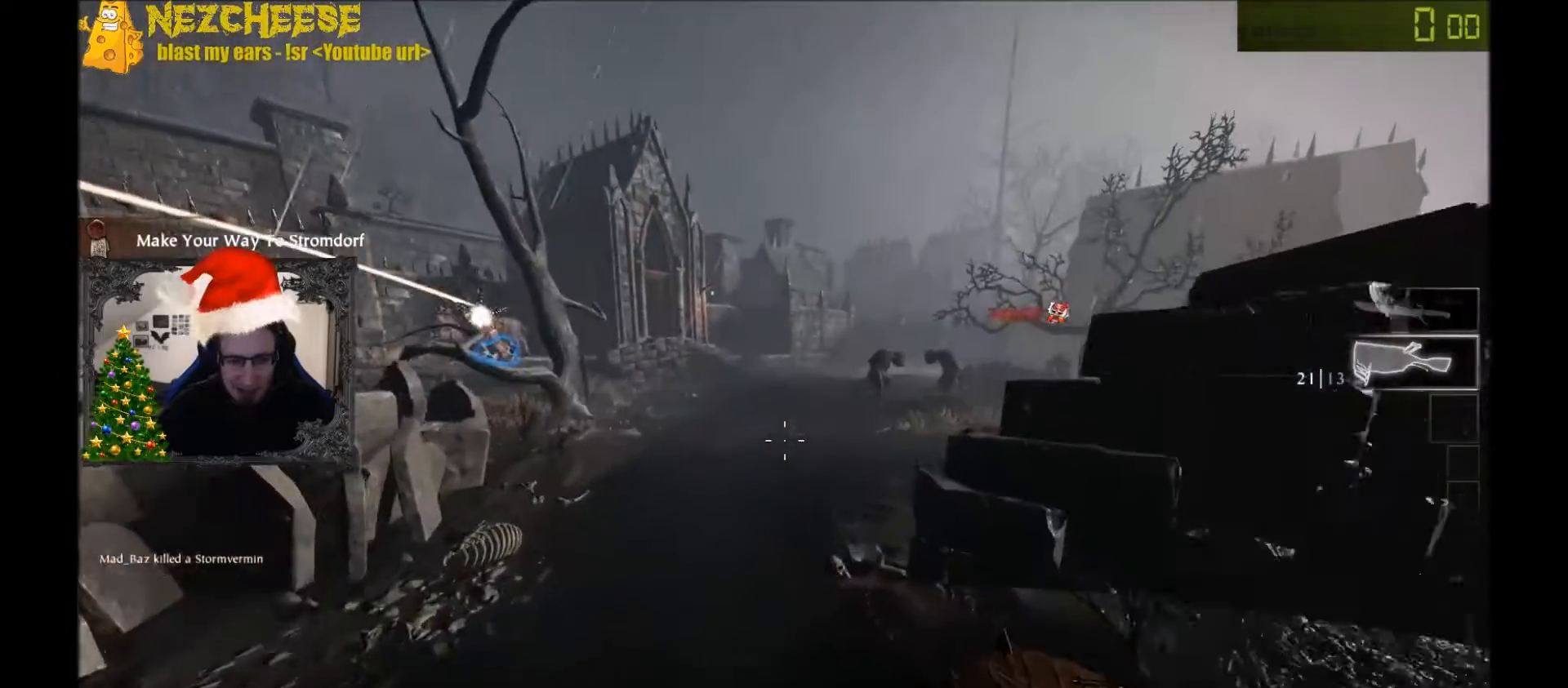
Gameplay with keyboard and mouse; each line is a JSON object with the keys held at the frame after it. "events" lists presses ("down") and releases ("up") of "1", "2", "3", "4", "5", "a", "alt", "backslash", "c", "ctrl", "d", "e", "f", "g", "q", "r", "s", "shift", "space", "t", "tab", "v", "w", "x" and "y" between this image and that frame as [ms after this image, input, new state], when the widget could be followed in between. No other keys are recorded. Mouse movement is not recorded. Not read: mouse_wheel.
{"keys": ["w"], "events": [[33, "q", "down"], [133, "q", "up"], [300, "space", "down"], [400, "space", "up"]]}
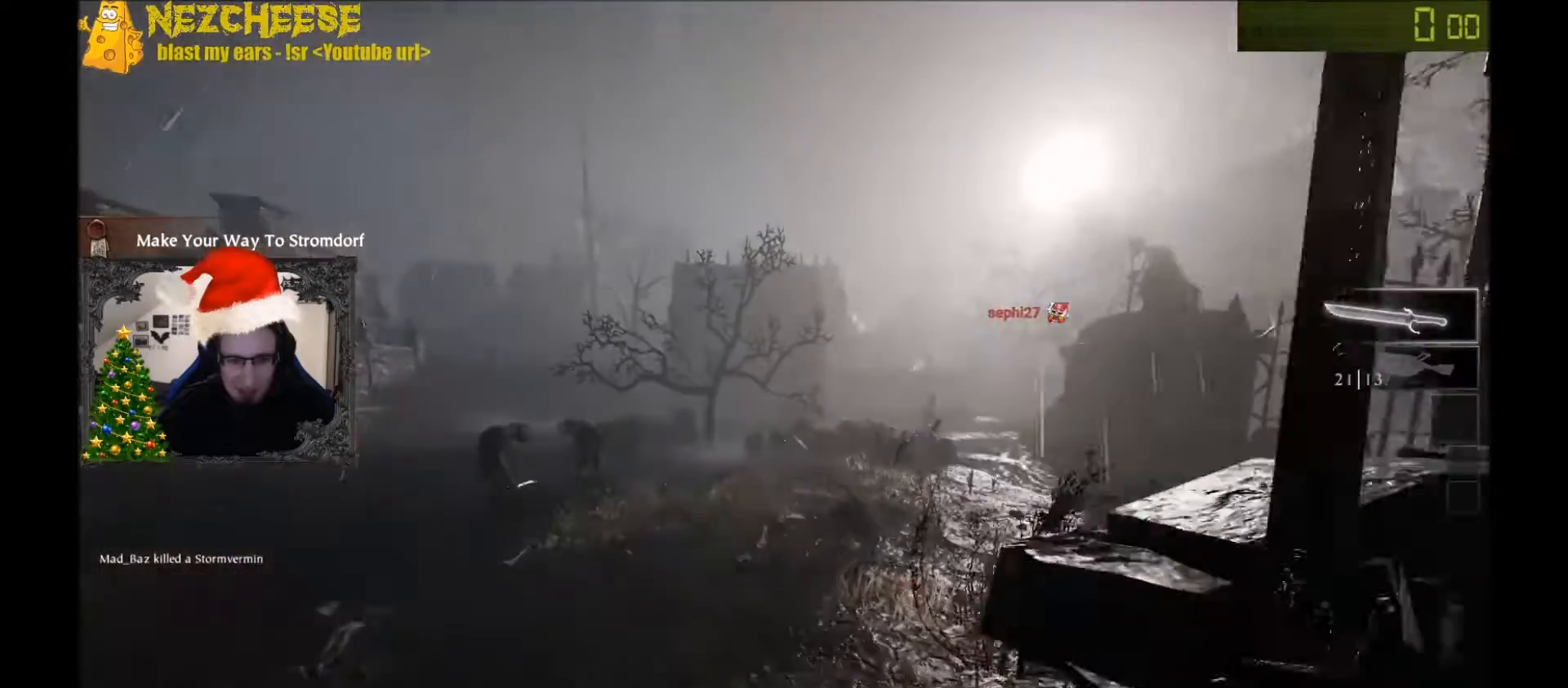
{"keys": ["w"], "events": [[100, "a", "down"], [200, "a", "up"]]}
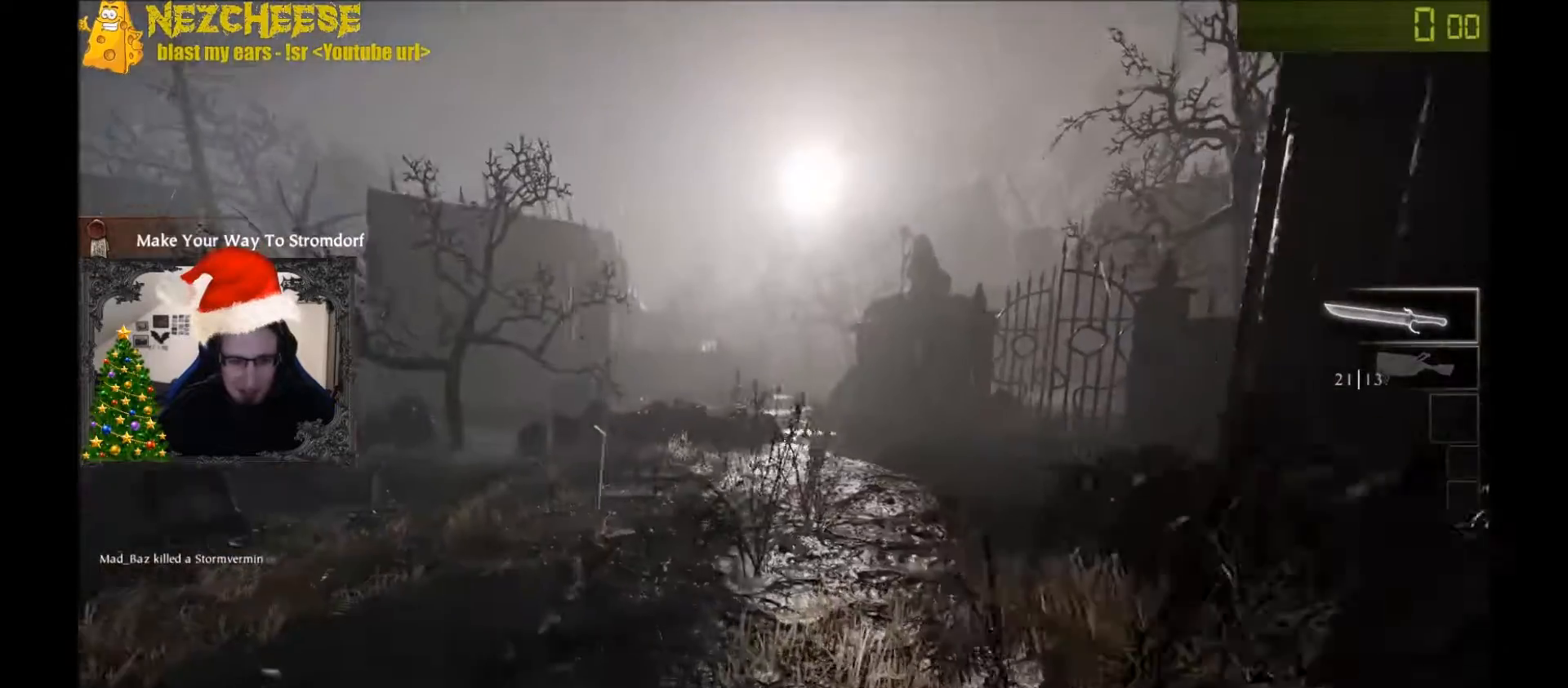
{"keys": ["w"], "events": [[66, "d", "down"], [467, "d", "up"]]}
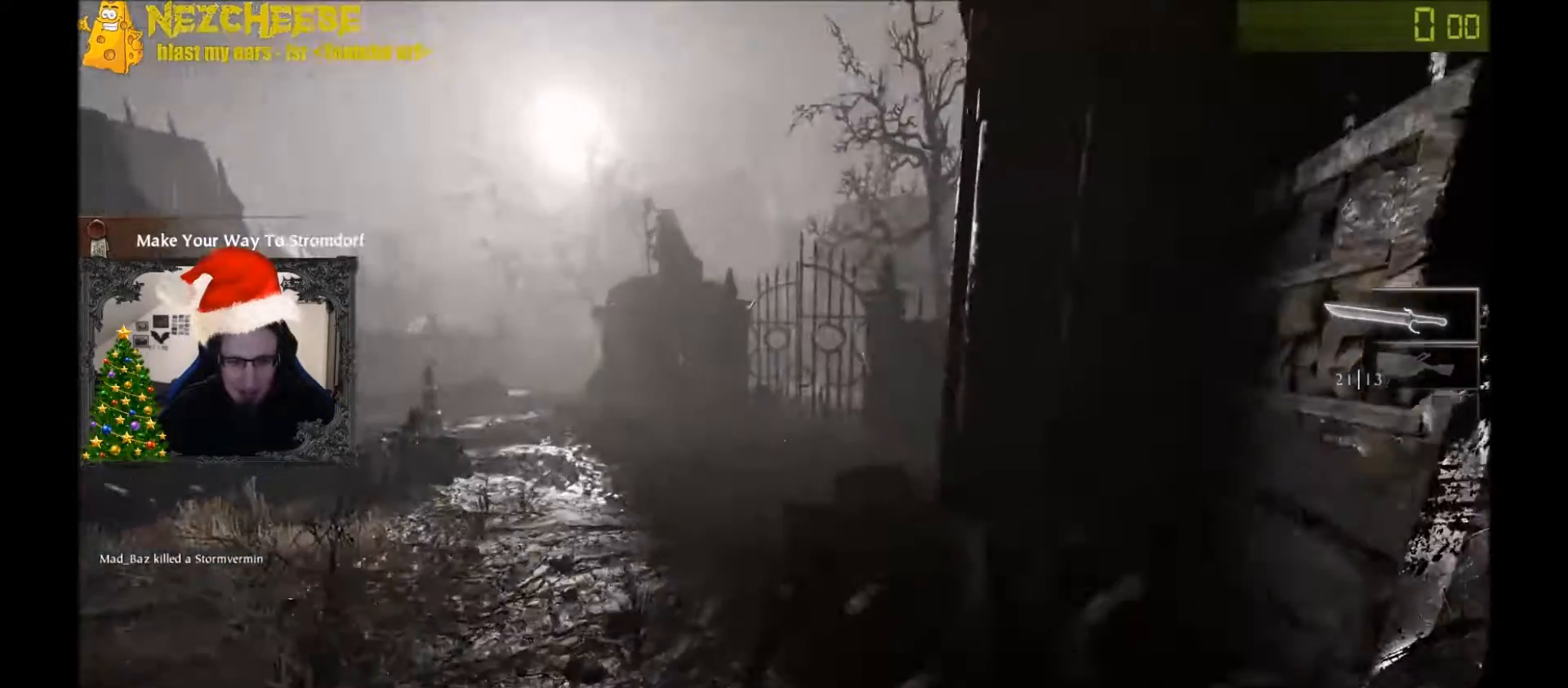
{"keys": ["d"], "events": [[134, "d", "down"], [234, "w", "up"]]}
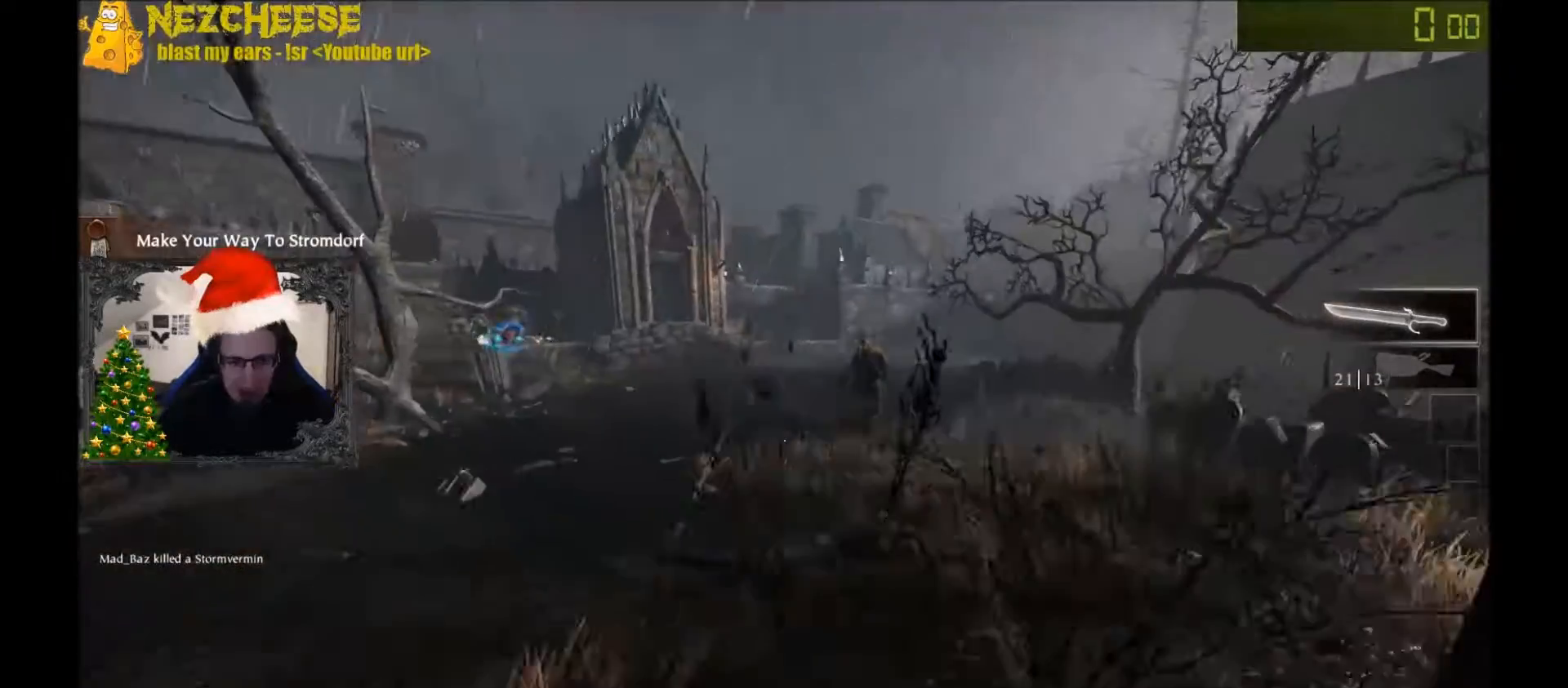
{"keys": ["d"], "events": [[100, "w", "down"], [267, "w", "up"], [434, "w", "down"], [468, "w", "up"]]}
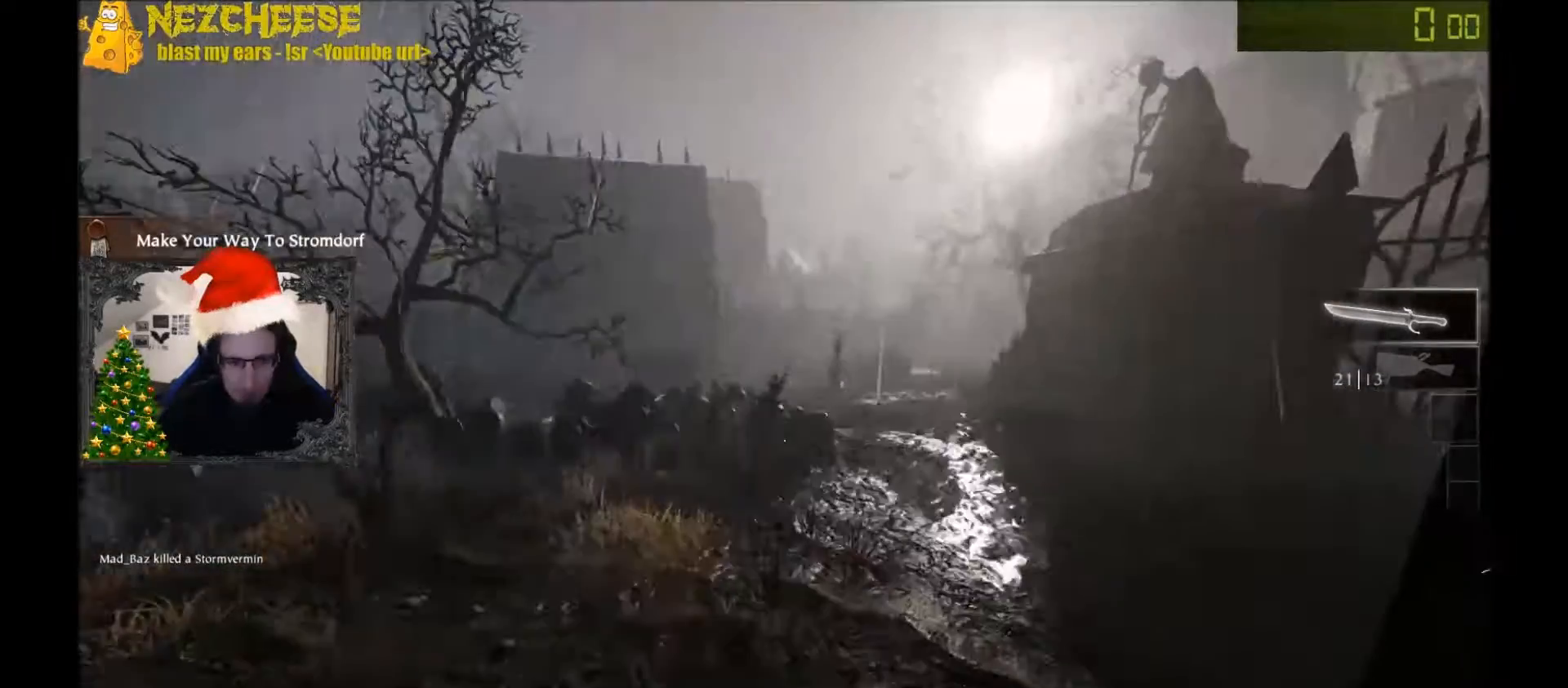
{"keys": ["q", "w"], "events": [[100, "space", "down"], [167, "space", "up"], [300, "space", "down"], [334, "space", "up"], [334, "w", "down"], [400, "q", "down"], [434, "d", "up"]]}
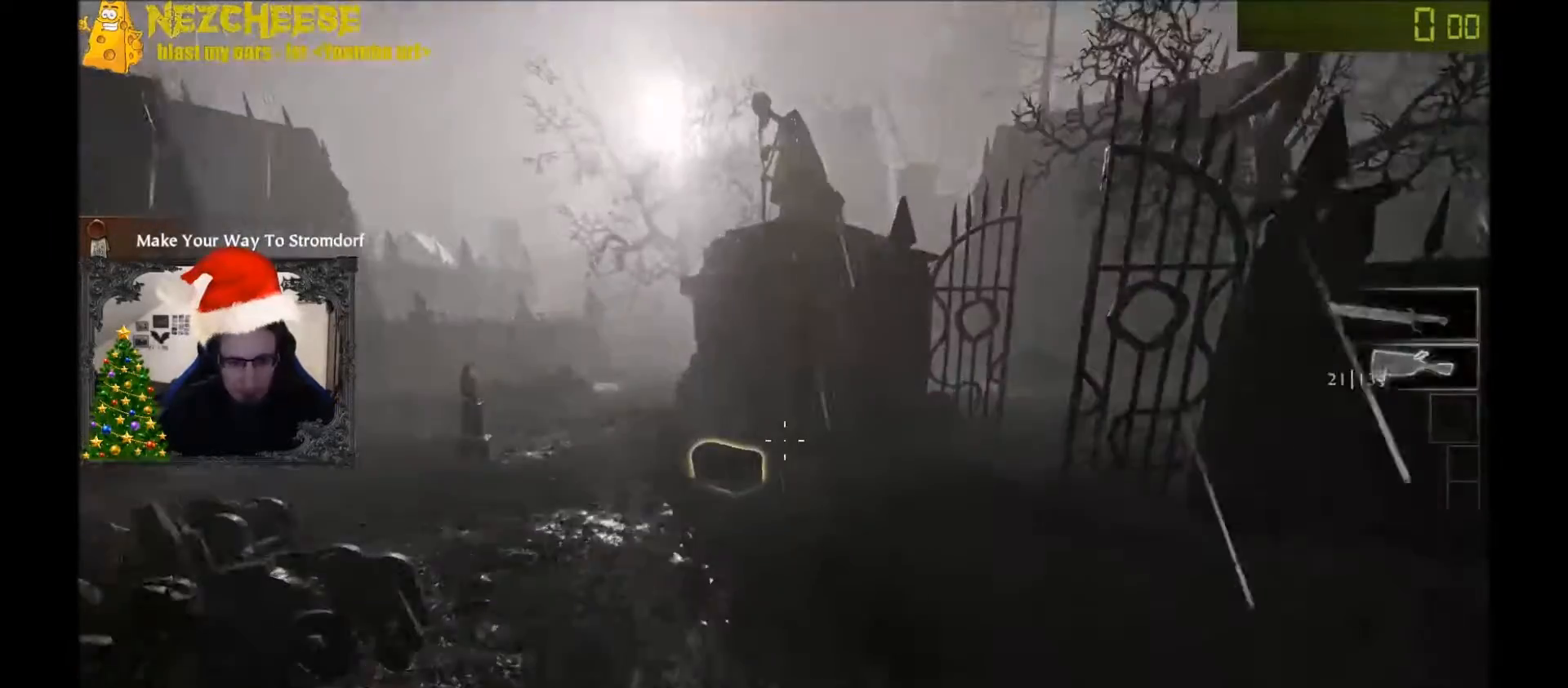
{"keys": ["d", "w"], "events": [[67, "q", "up"], [67, "t", "down"], [167, "t", "up"], [234, "t", "down"], [334, "t", "up"], [367, "t", "down"], [434, "d", "down"], [467, "t", "up"]]}
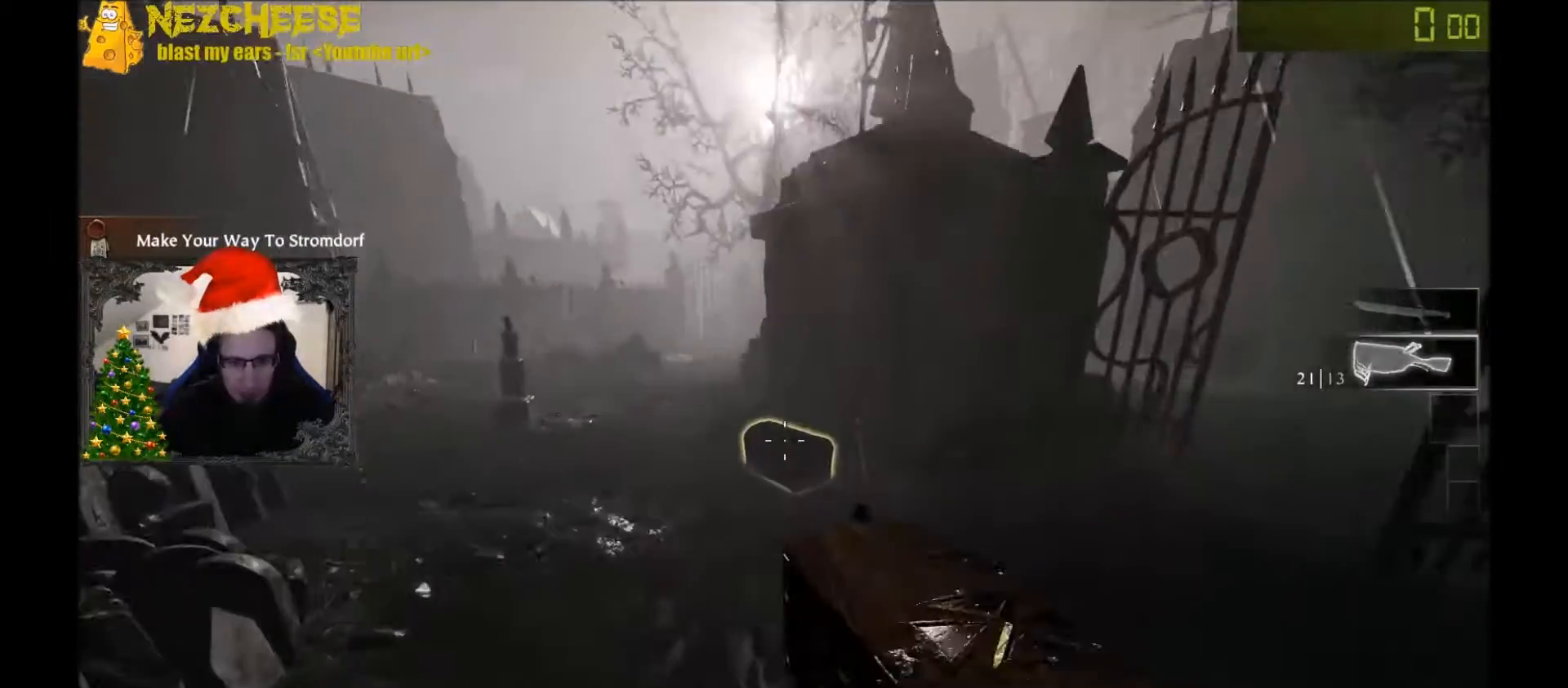
{"keys": ["w"], "events": [[33, "t", "down"], [100, "d", "up"], [100, "t", "up"], [133, "t", "down"], [300, "q", "down"], [300, "t", "up"], [367, "q", "up"]]}
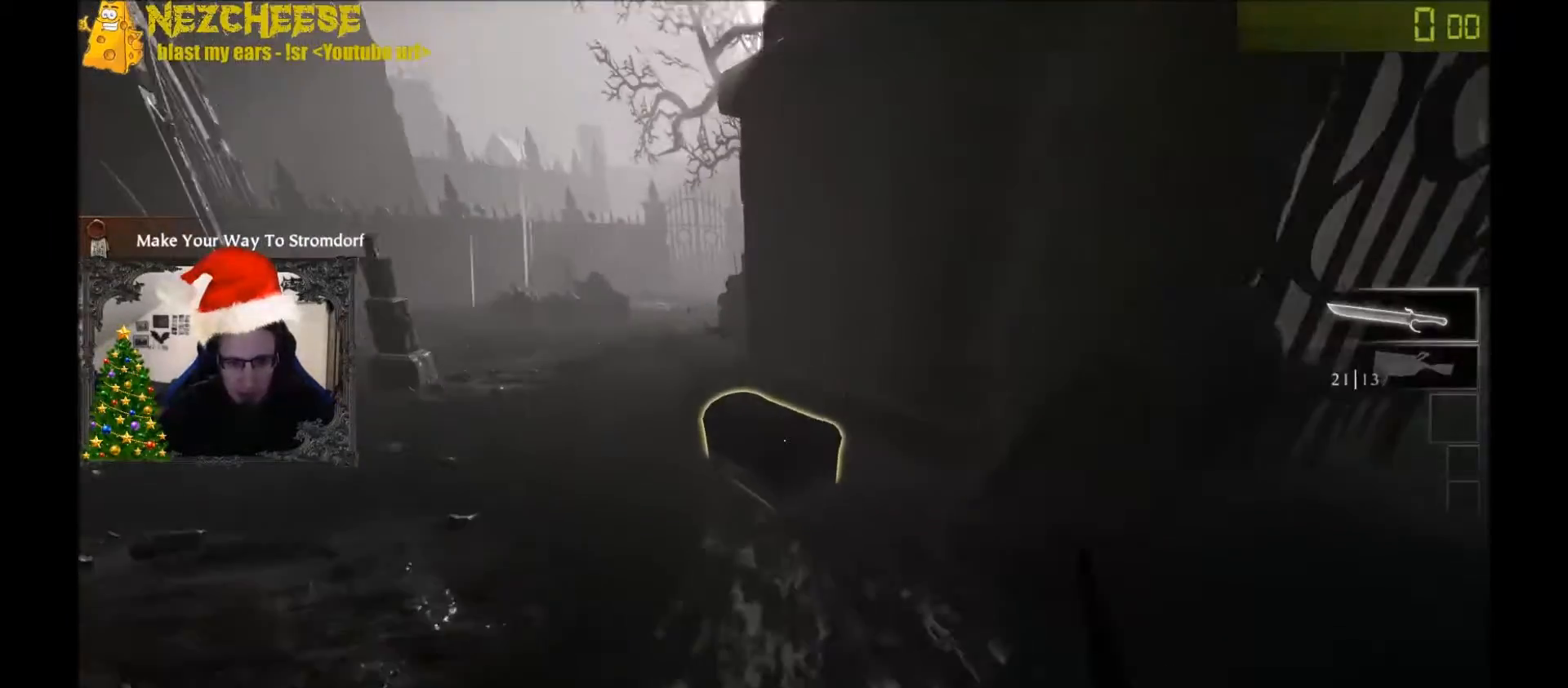
{"keys": ["e", "w"], "events": [[234, "space", "down"], [267, "e", "down"], [334, "space", "up"], [401, "e", "up"], [434, "e", "down"]]}
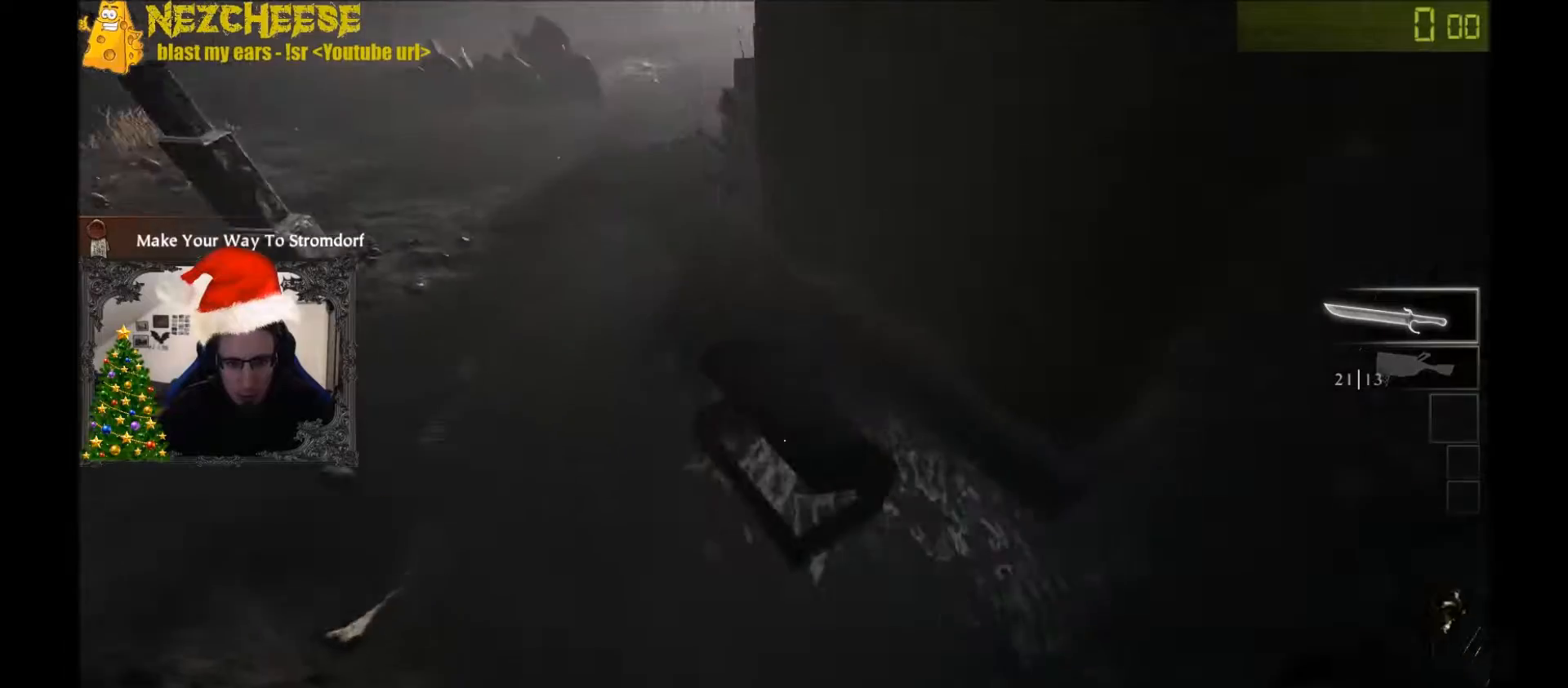
{"keys": ["w"], "events": [[33, "e", "up"]]}
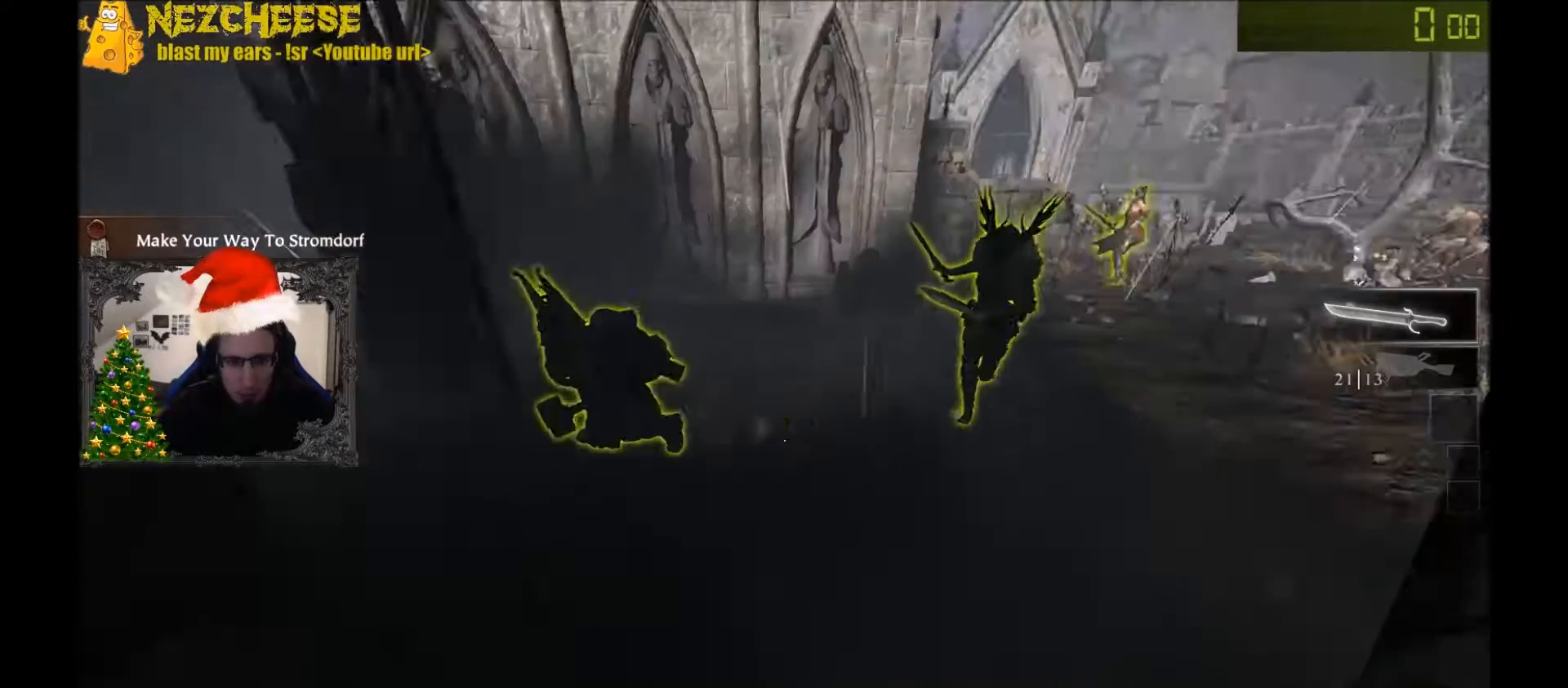
{"keys": ["w"], "events": [[67, "a", "down"], [301, "a", "up"]]}
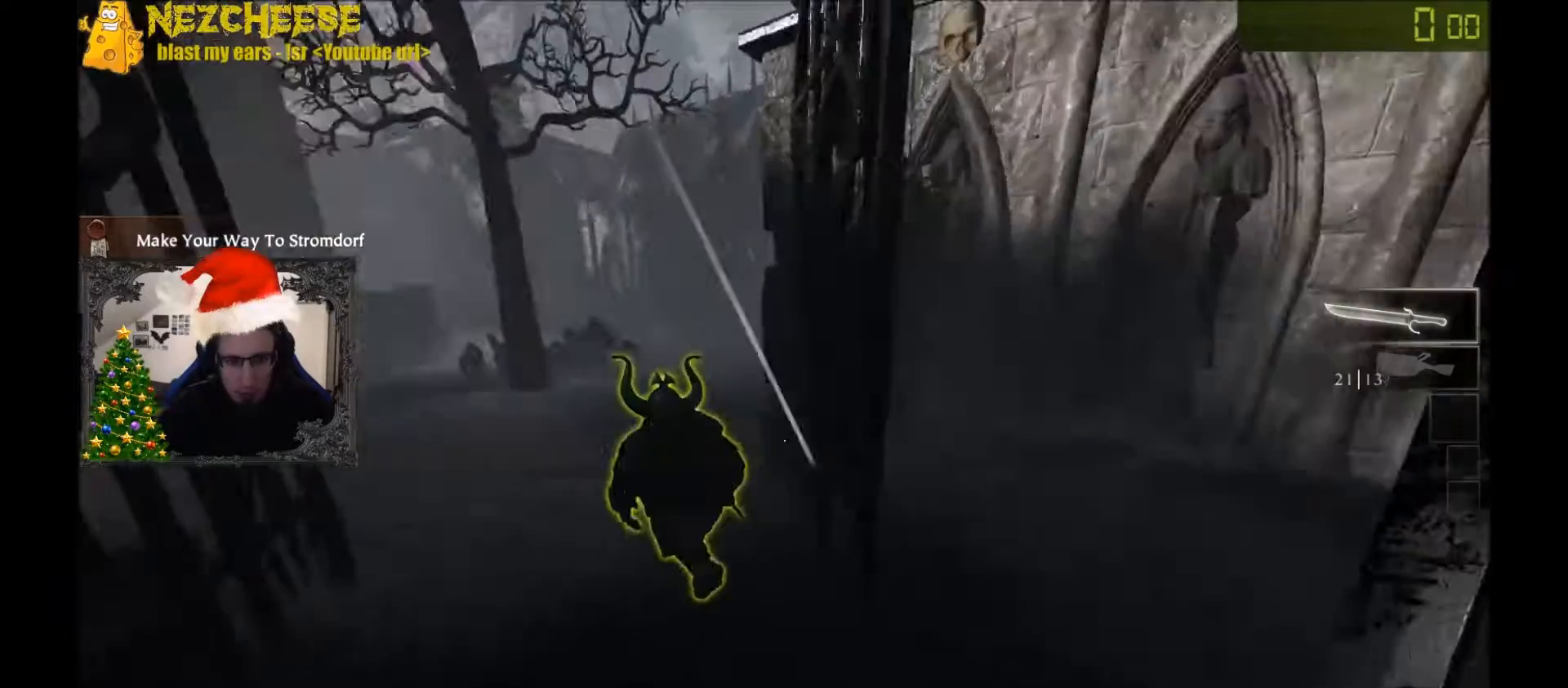
{"keys": ["w"], "events": [[100, "q", "down"], [200, "q", "up"], [267, "r", "down"], [367, "r", "up"]]}
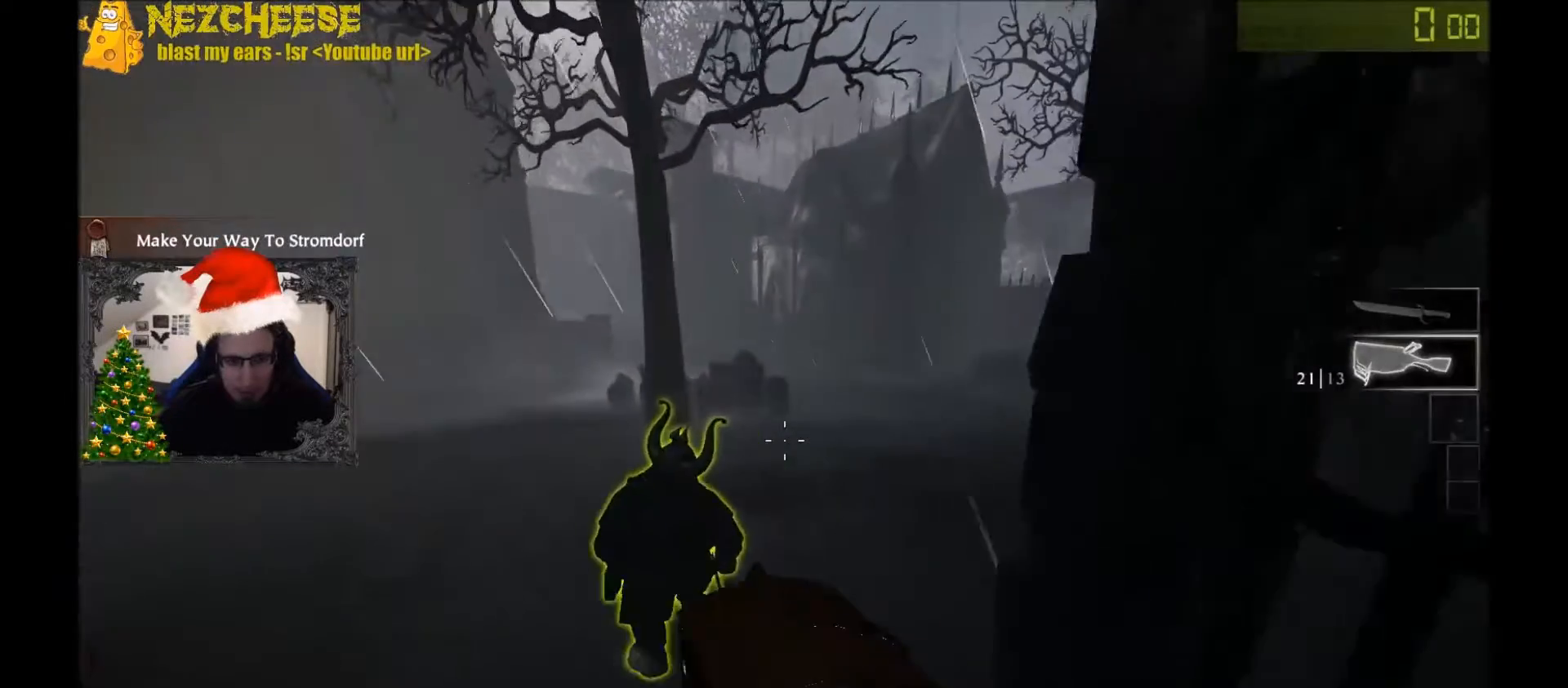
{"keys": ["d", "w"], "events": [[468, "d", "down"]]}
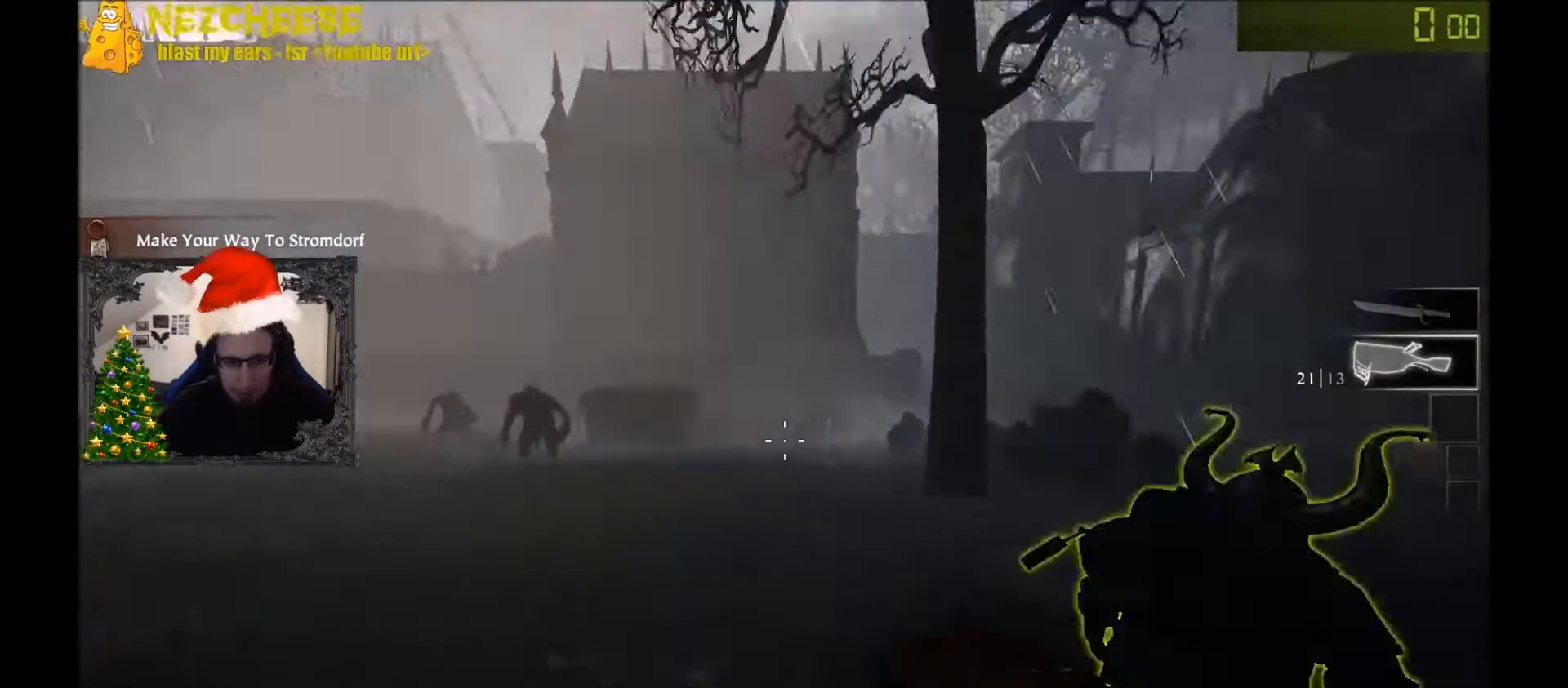
{"keys": ["w"], "events": [[233, "q", "down"], [334, "q", "up"], [467, "d", "up"]]}
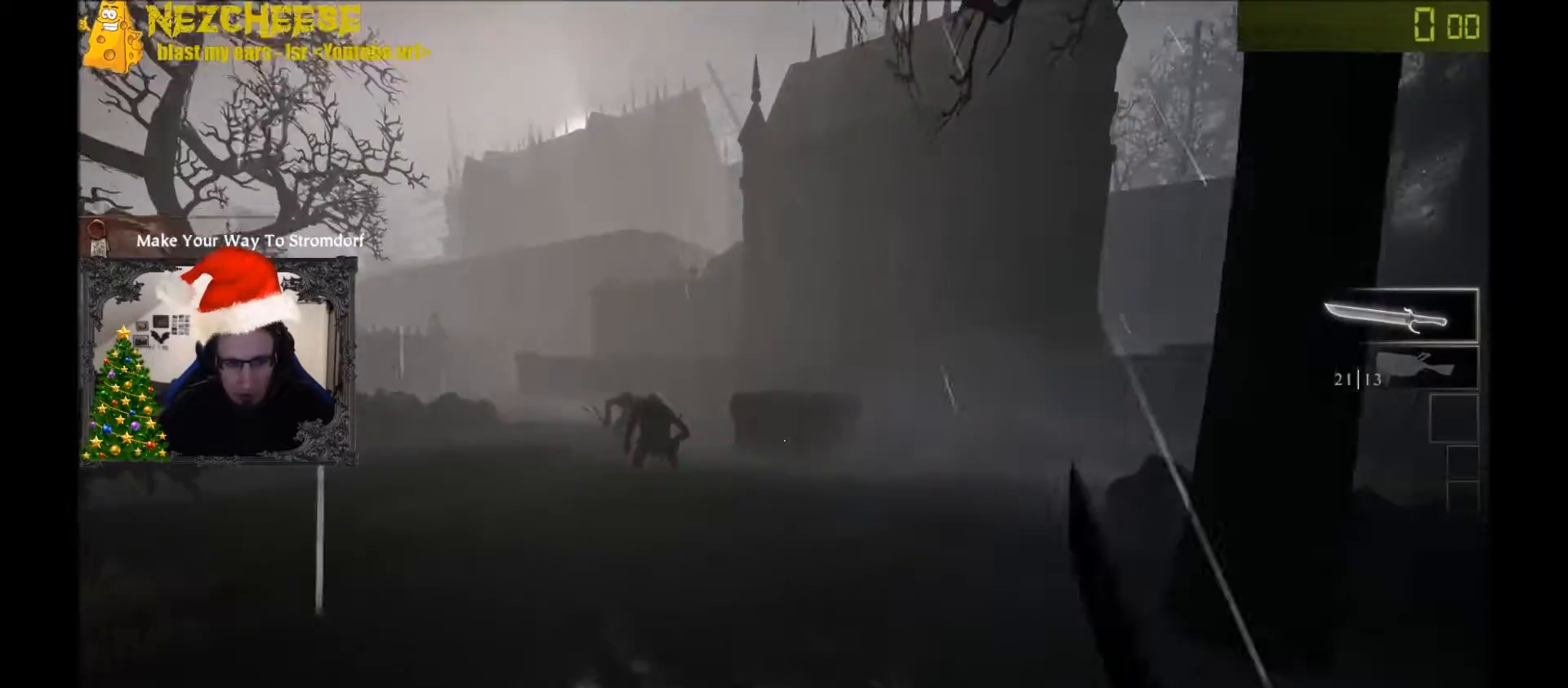
{"keys": ["a", "w"], "events": [[100, "a", "down"]]}
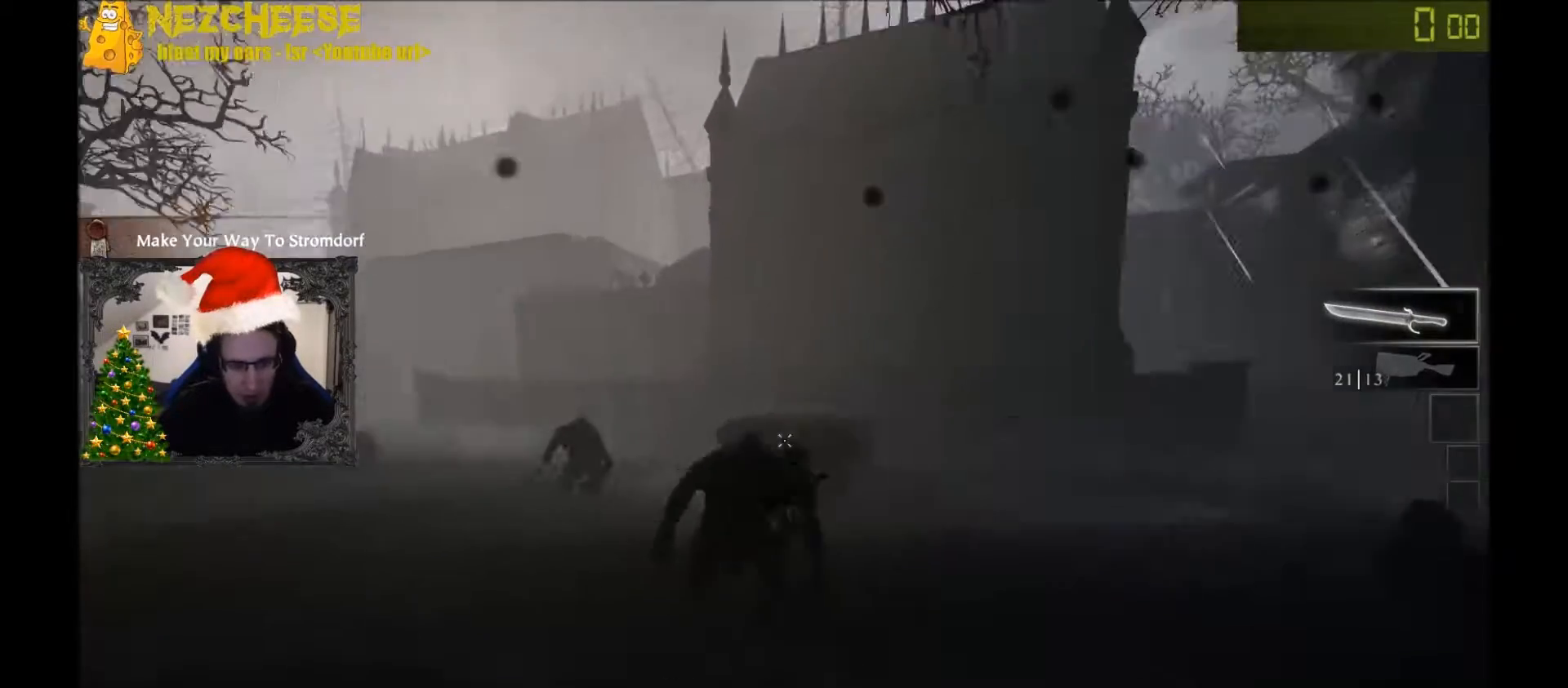
{"keys": ["d"], "events": [[33, "d", "down"], [100, "a", "up"], [200, "w", "up"]]}
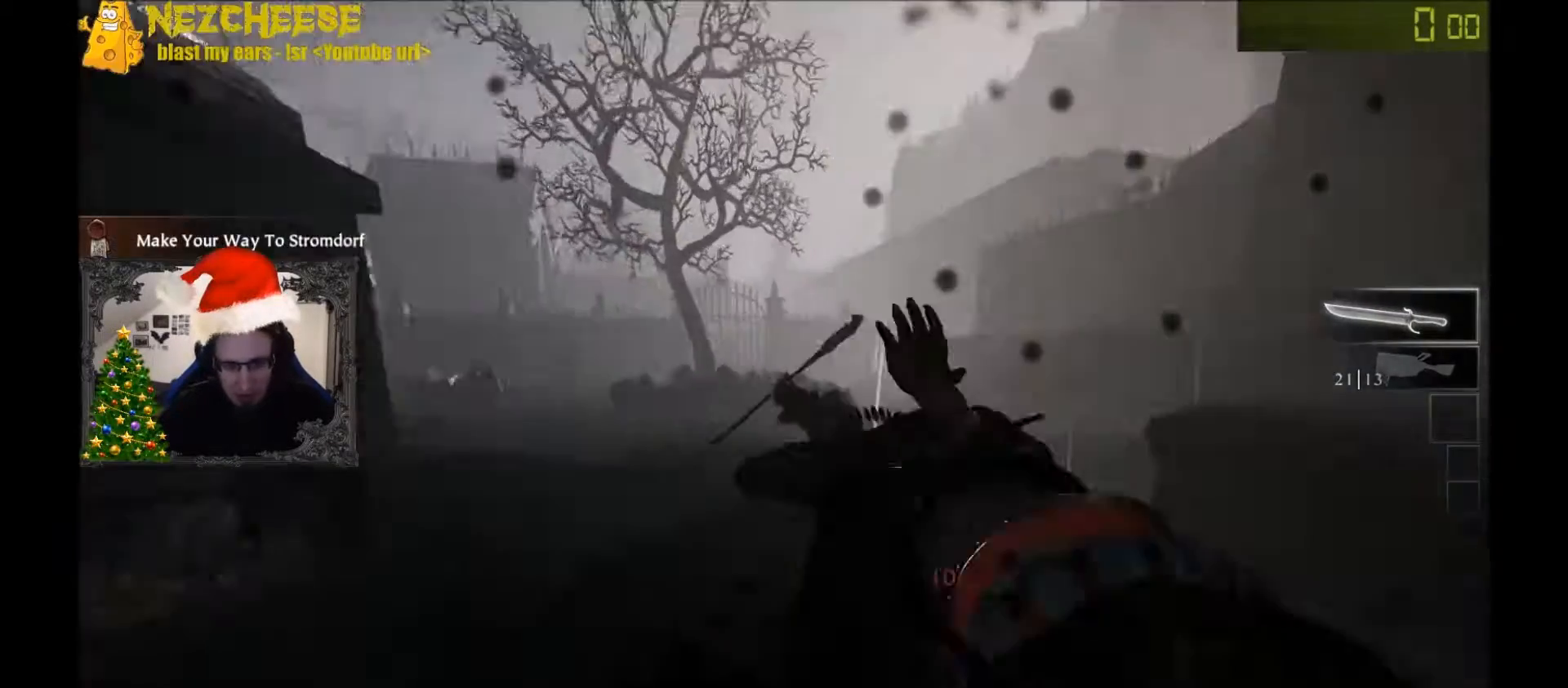
{"keys": ["d", "w"], "events": [[67, "space", "down"], [234, "space", "up"], [301, "w", "down"]]}
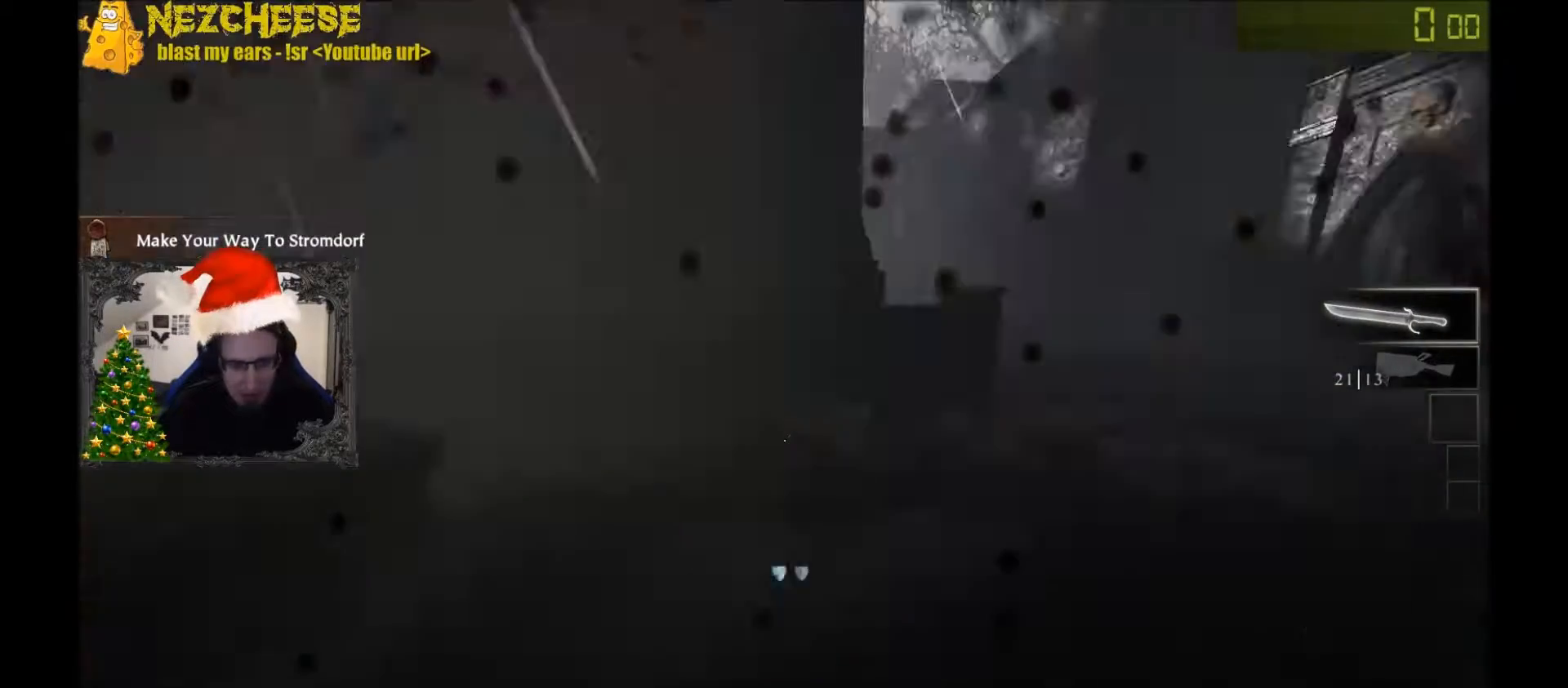
{"keys": ["a", "space"], "events": [[67, "d", "up"], [267, "a", "down"], [400, "w", "up"], [434, "space", "down"]]}
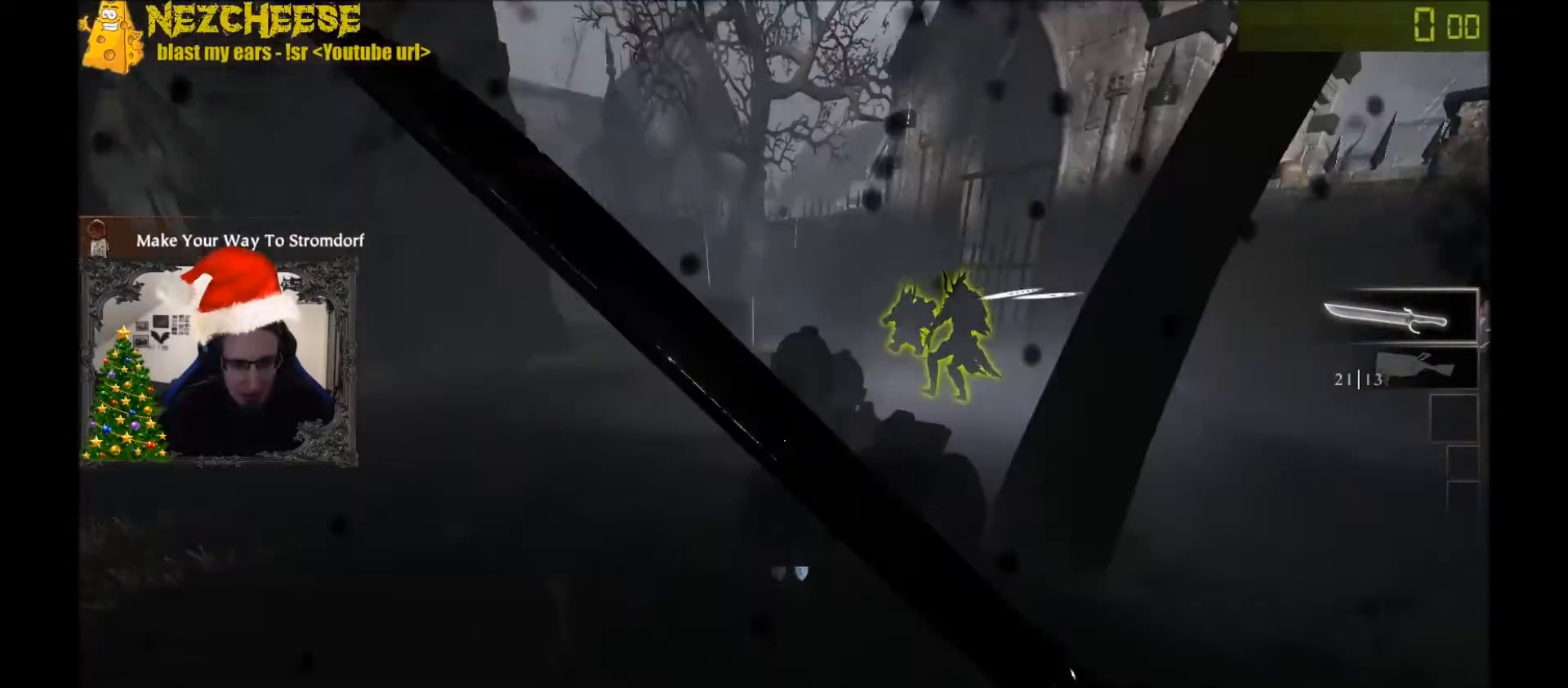
{"keys": ["a"], "events": [[34, "space", "up"], [134, "space", "down"], [201, "space", "up"], [201, "w", "down"], [334, "w", "up"]]}
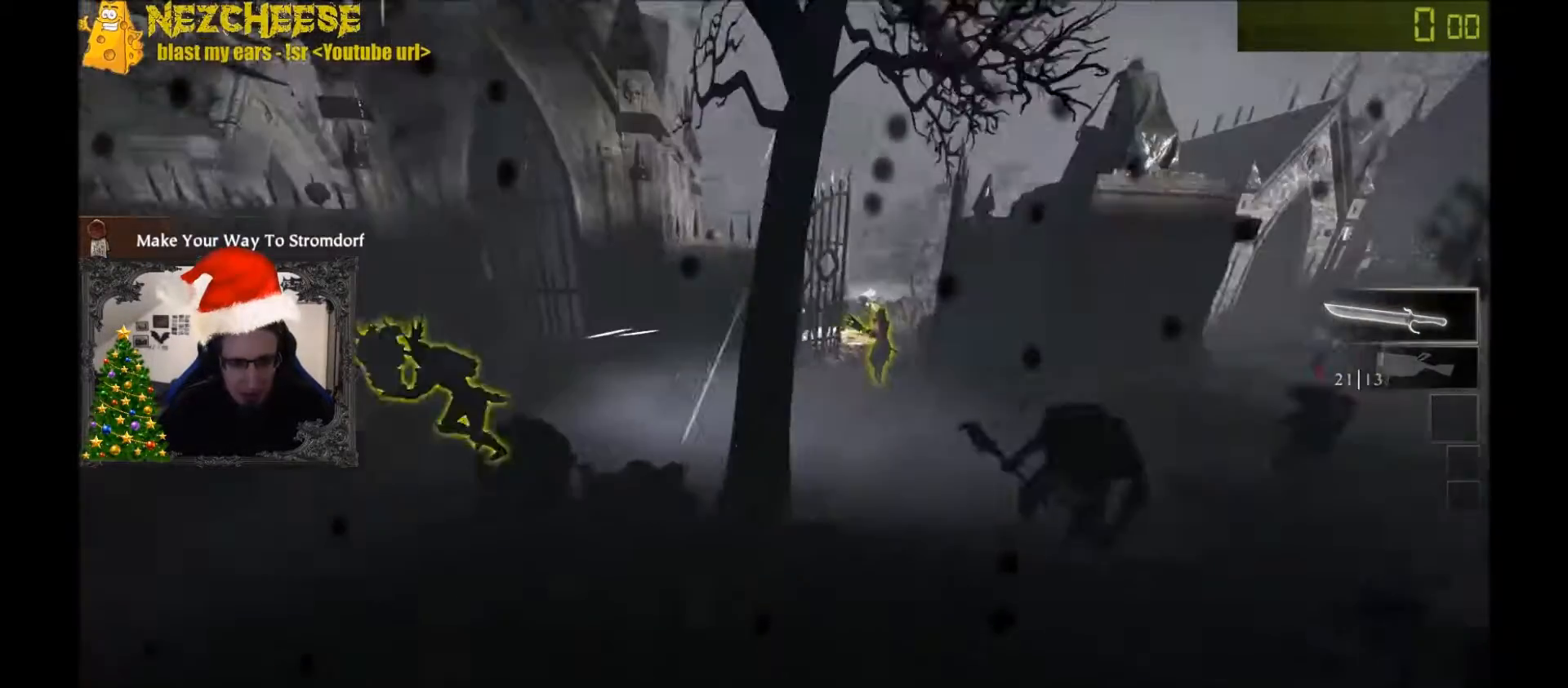
{"keys": ["a", "w"], "events": [[434, "w", "down"]]}
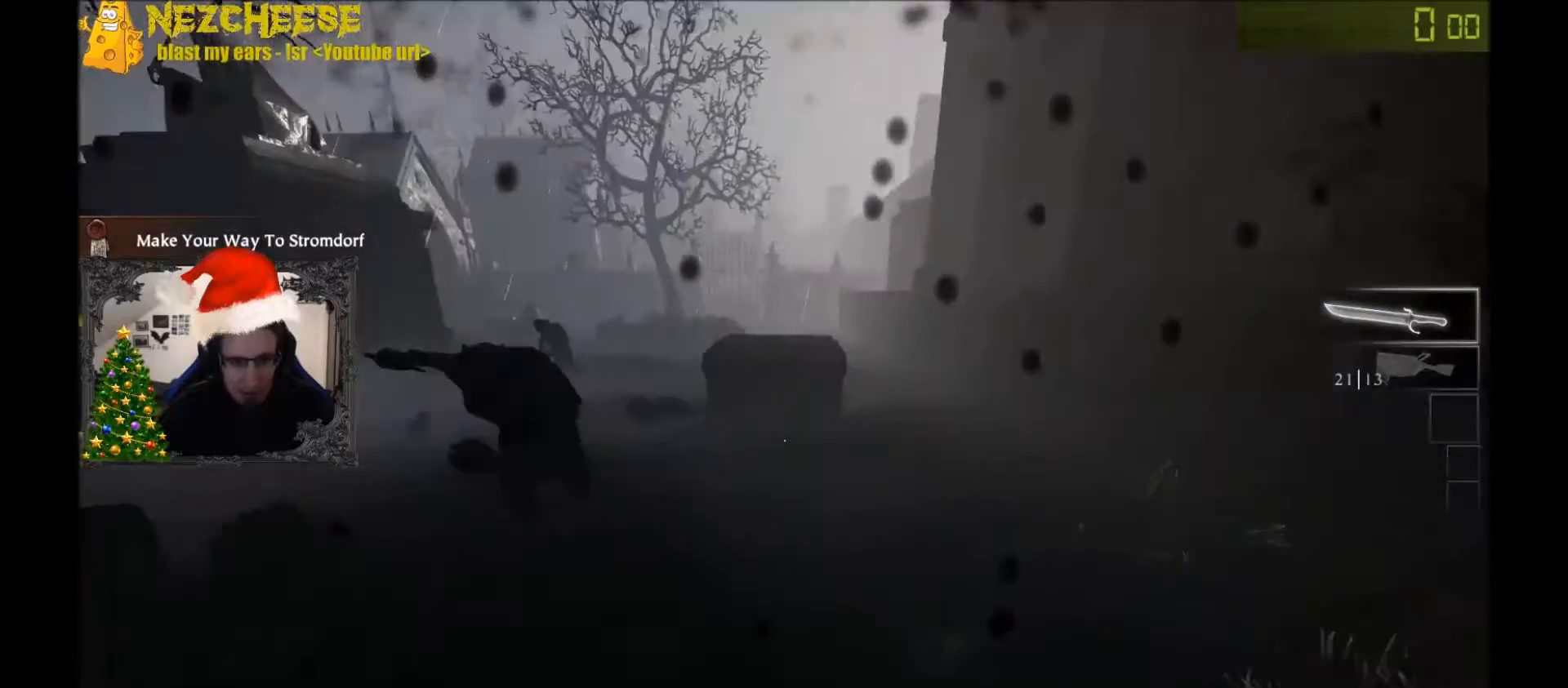
{"keys": ["d"], "events": [[134, "w", "up"], [301, "s", "down"], [401, "a", "up"], [434, "d", "down"], [434, "s", "up"]]}
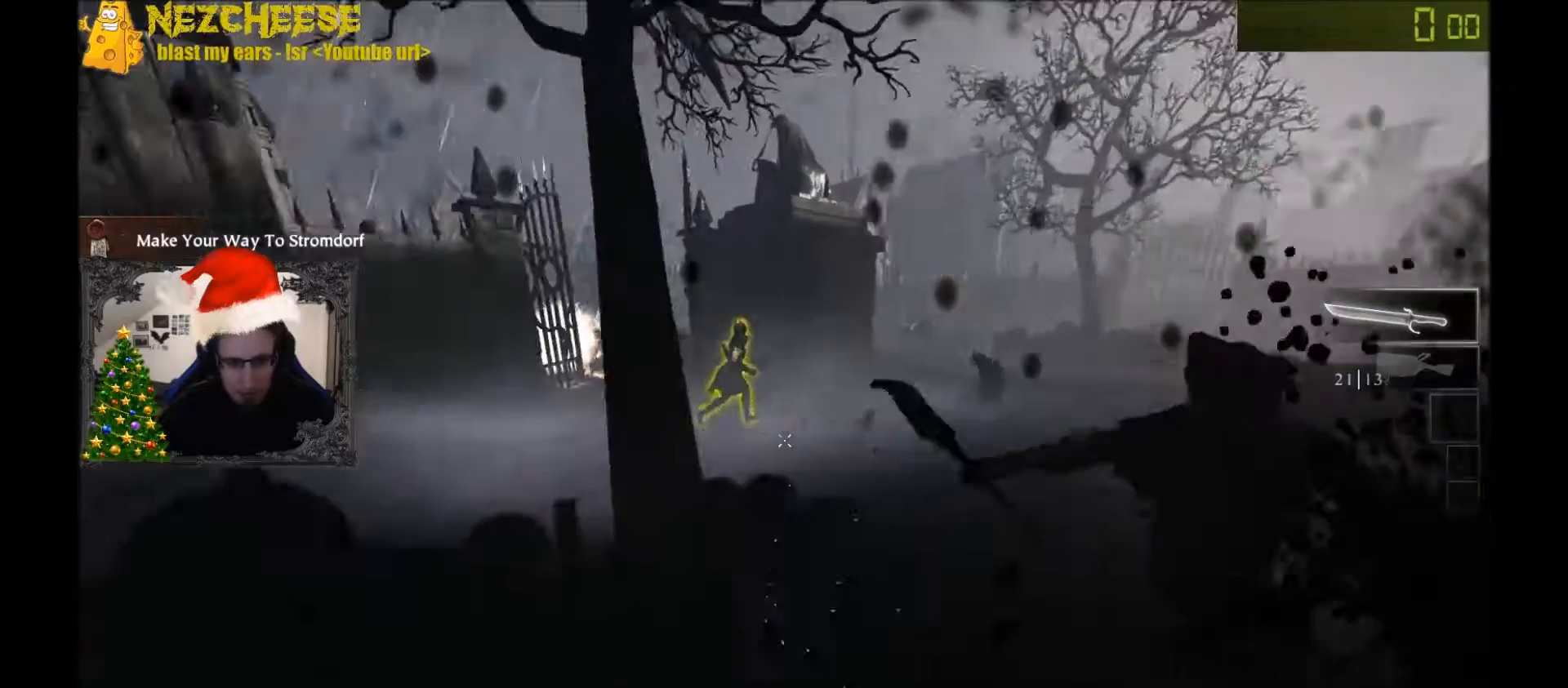
{"keys": ["d", "w"], "events": [[167, "s", "down"], [367, "s", "up"], [467, "w", "down"]]}
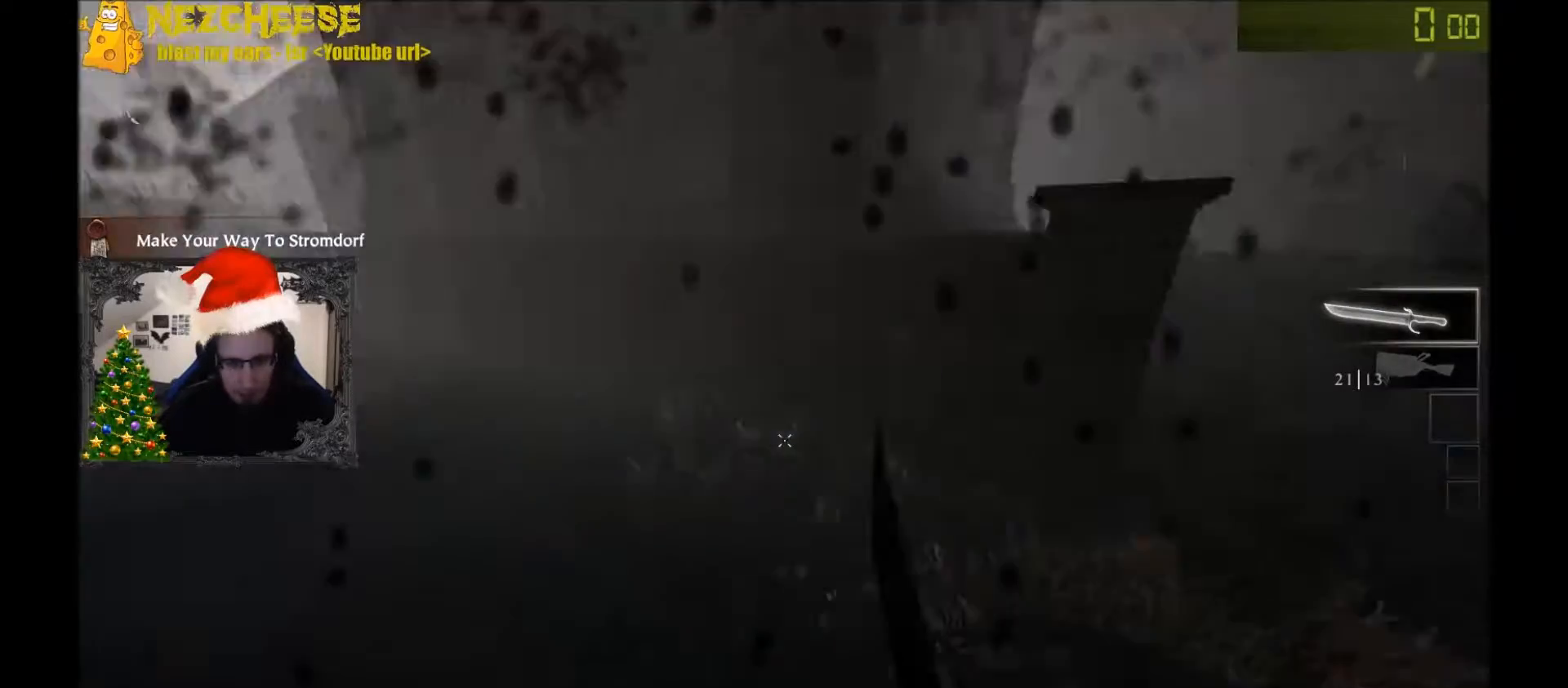
{"keys": ["d"], "events": [[234, "w", "up"], [401, "space", "down"], [468, "space", "up"]]}
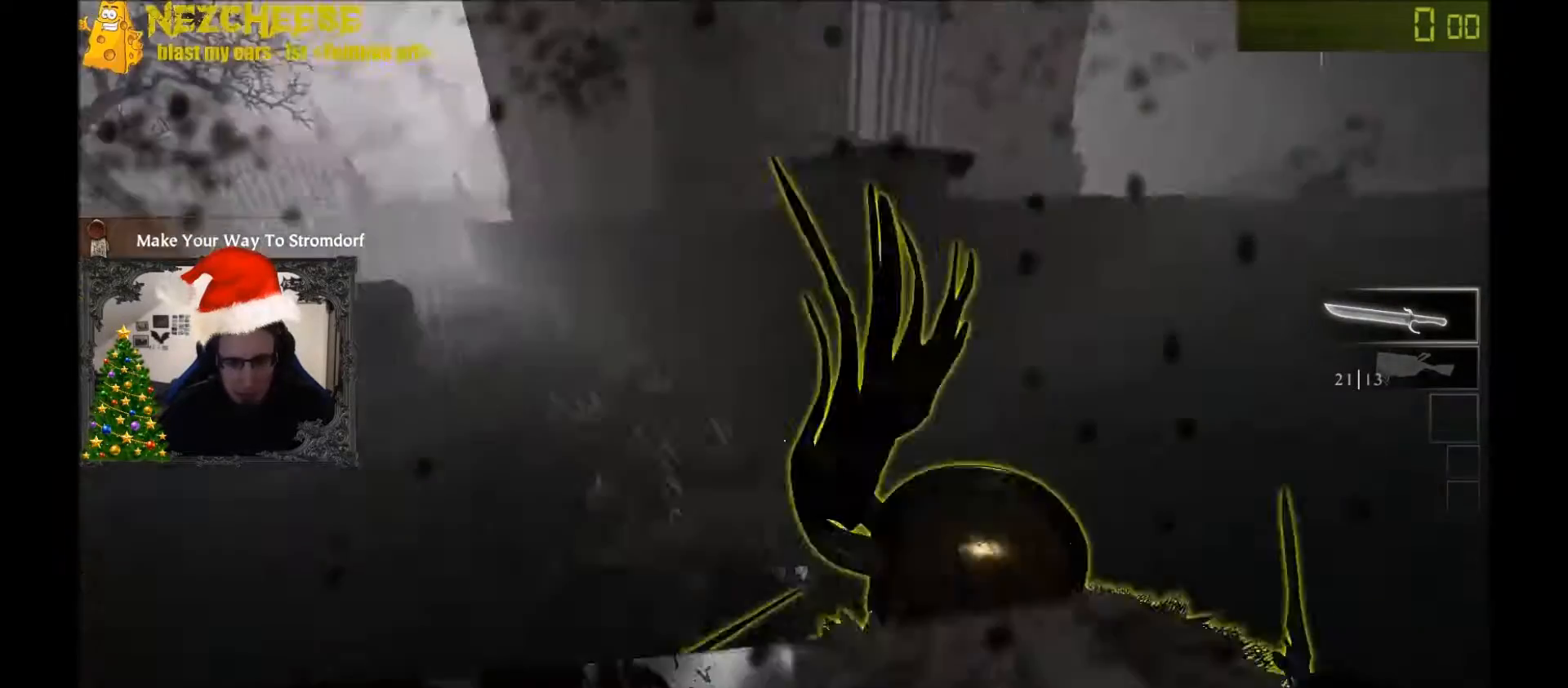
{"keys": ["d", "s"], "events": [[167, "w", "down"], [200, "w", "up"], [400, "s", "down"]]}
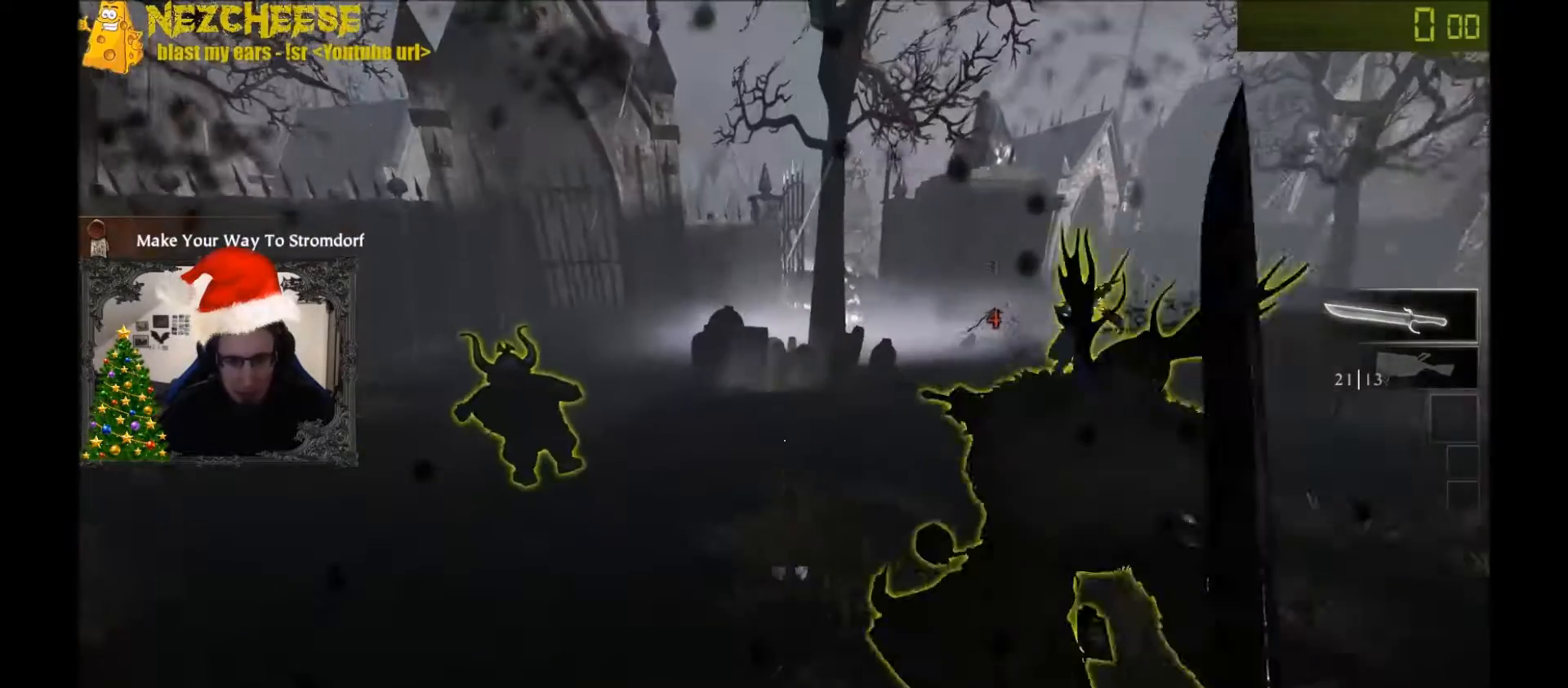
{"keys": ["d", "w"], "events": [[367, "s", "up"], [468, "w", "down"]]}
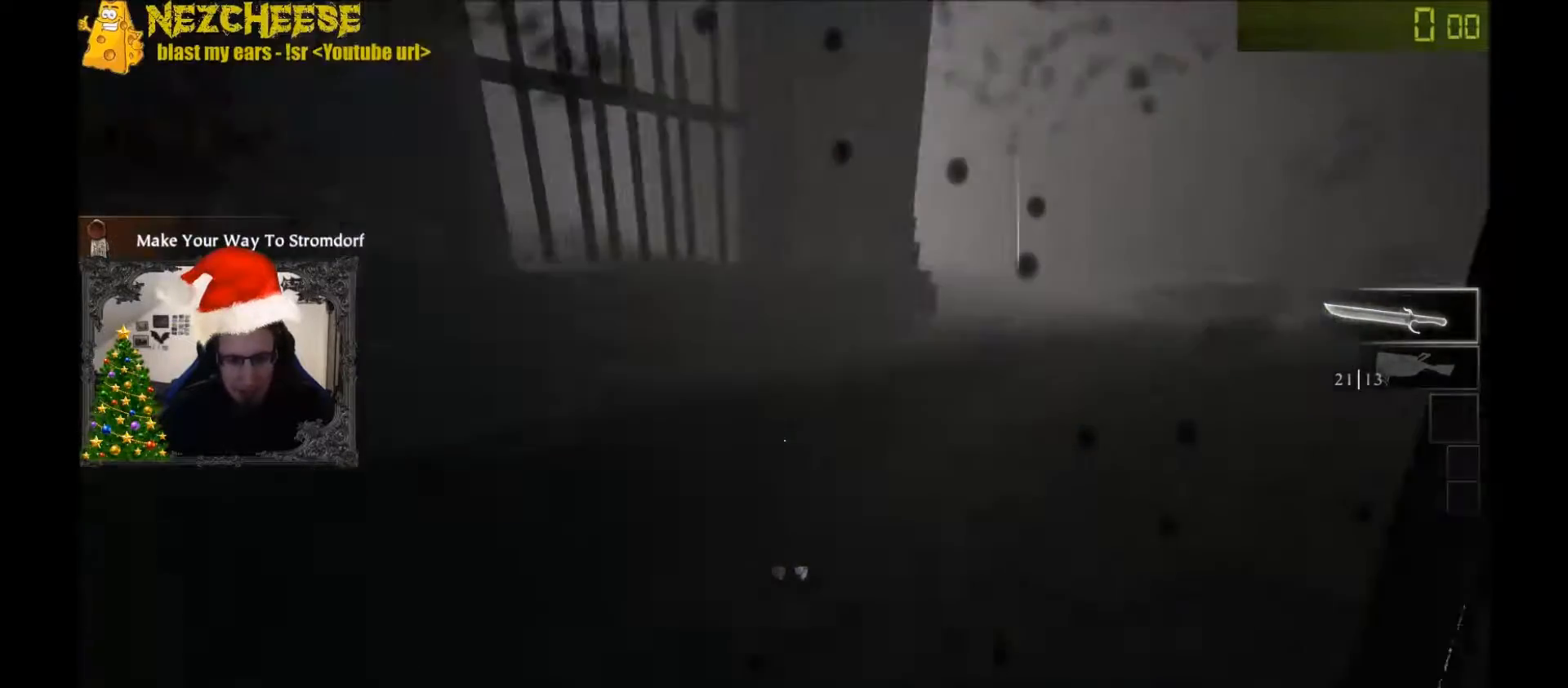
{"keys": ["d", "w"], "events": [[67, "q", "down"], [200, "q", "up"]]}
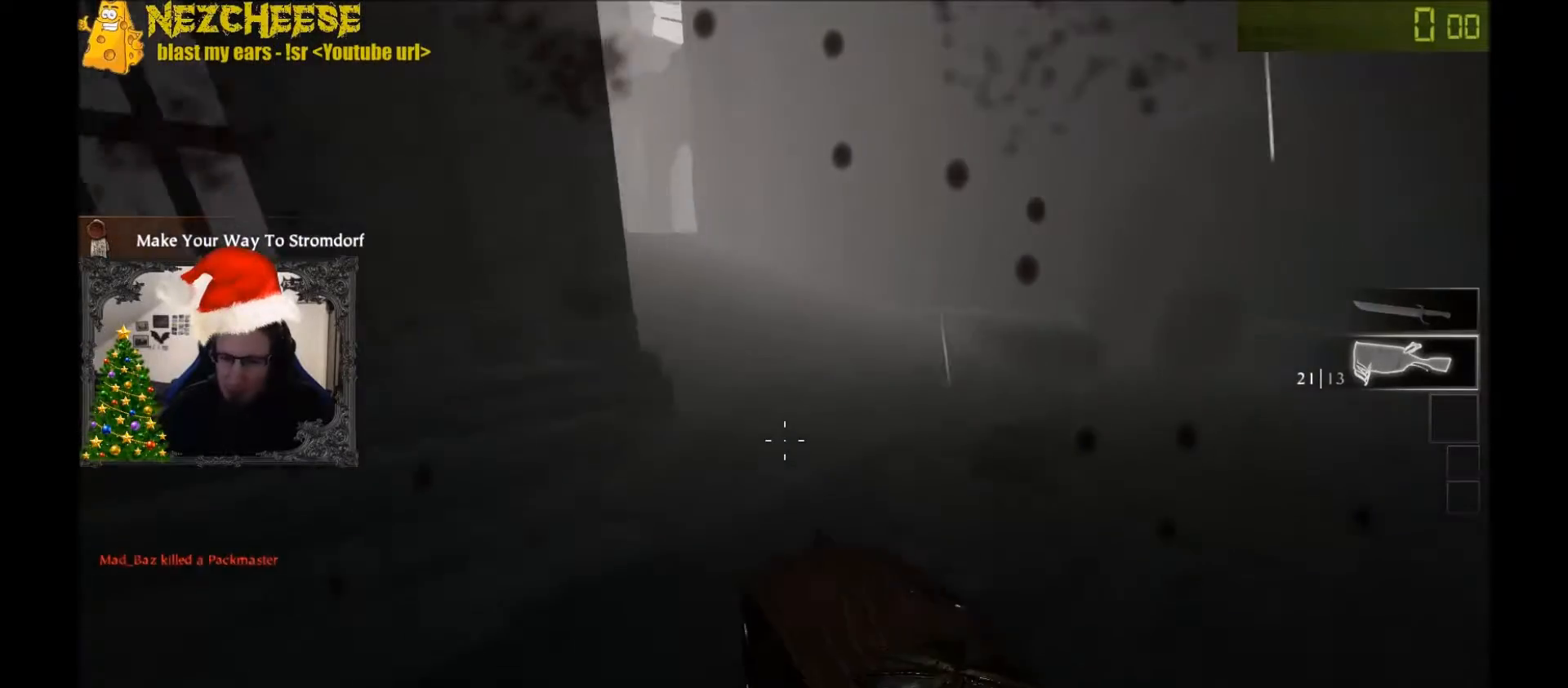
{"keys": ["d", "w"], "events": [[34, "d", "up"], [167, "r", "down"], [234, "r", "up"], [434, "d", "down"]]}
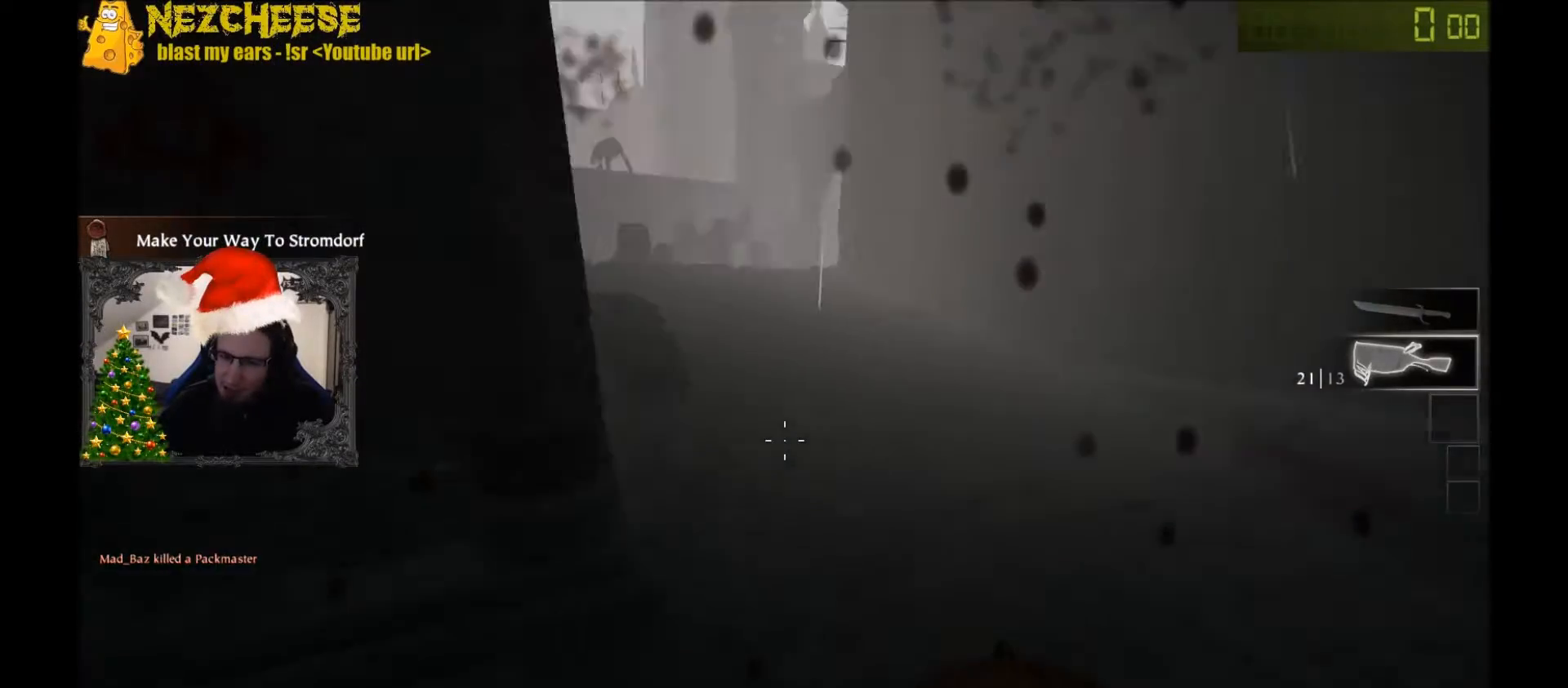
{"keys": ["w"], "events": [[100, "q", "down"], [233, "q", "up"], [467, "d", "up"]]}
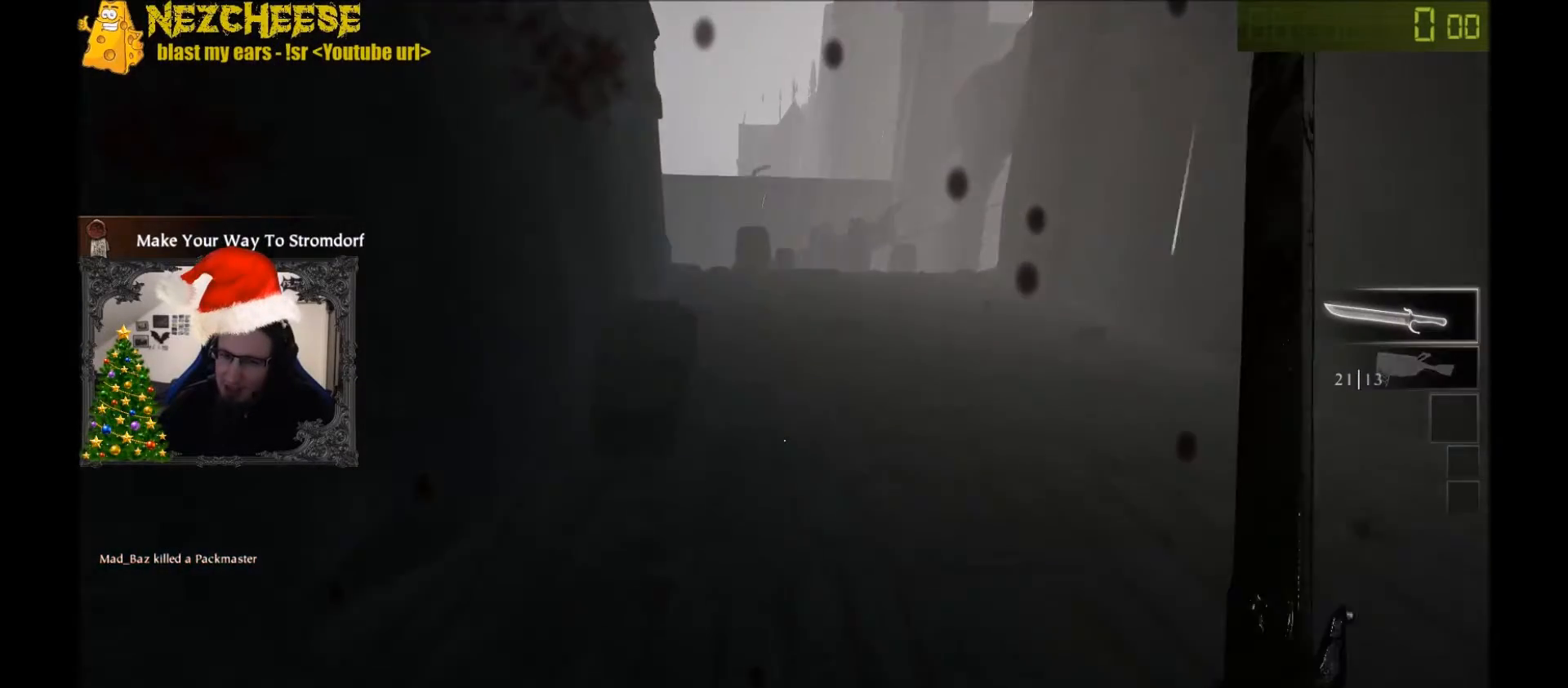
{"keys": ["w"], "events": []}
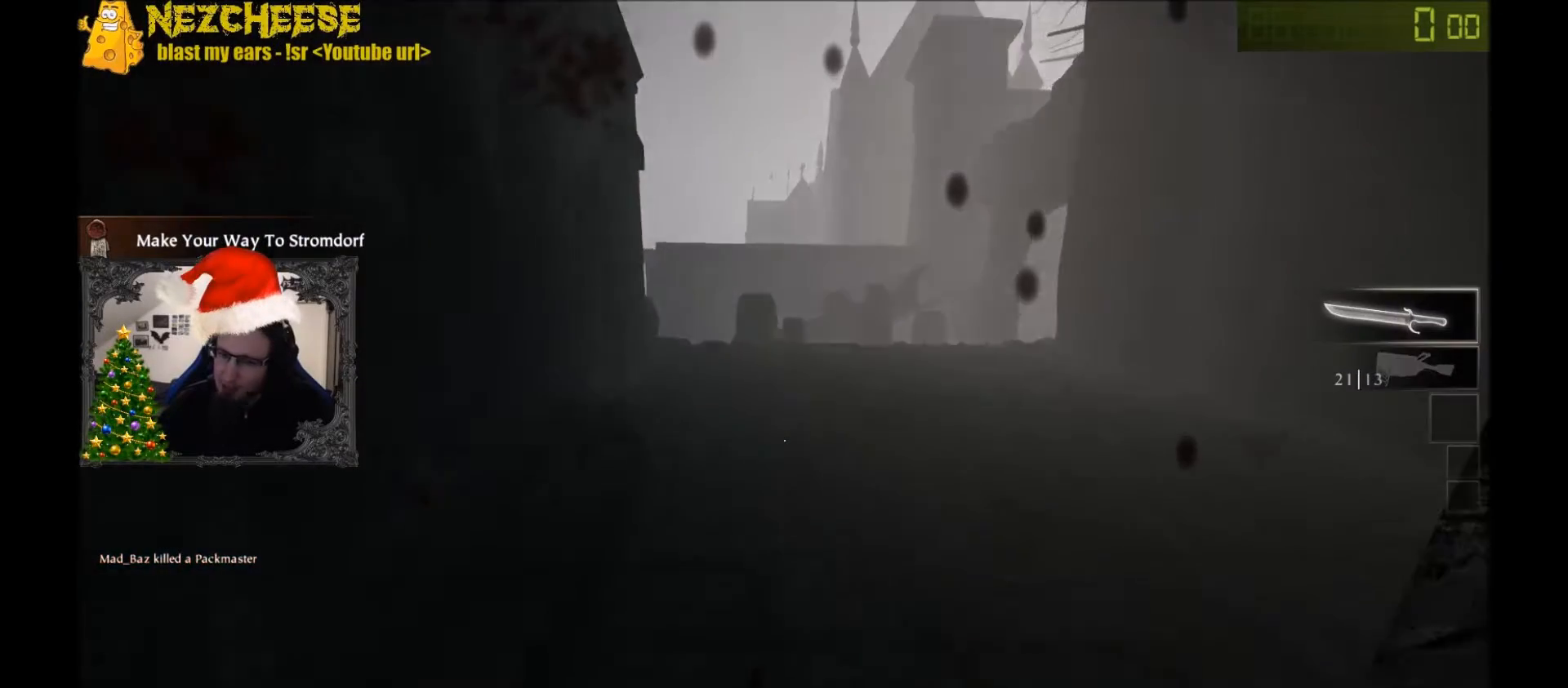
{"keys": ["w"], "events": []}